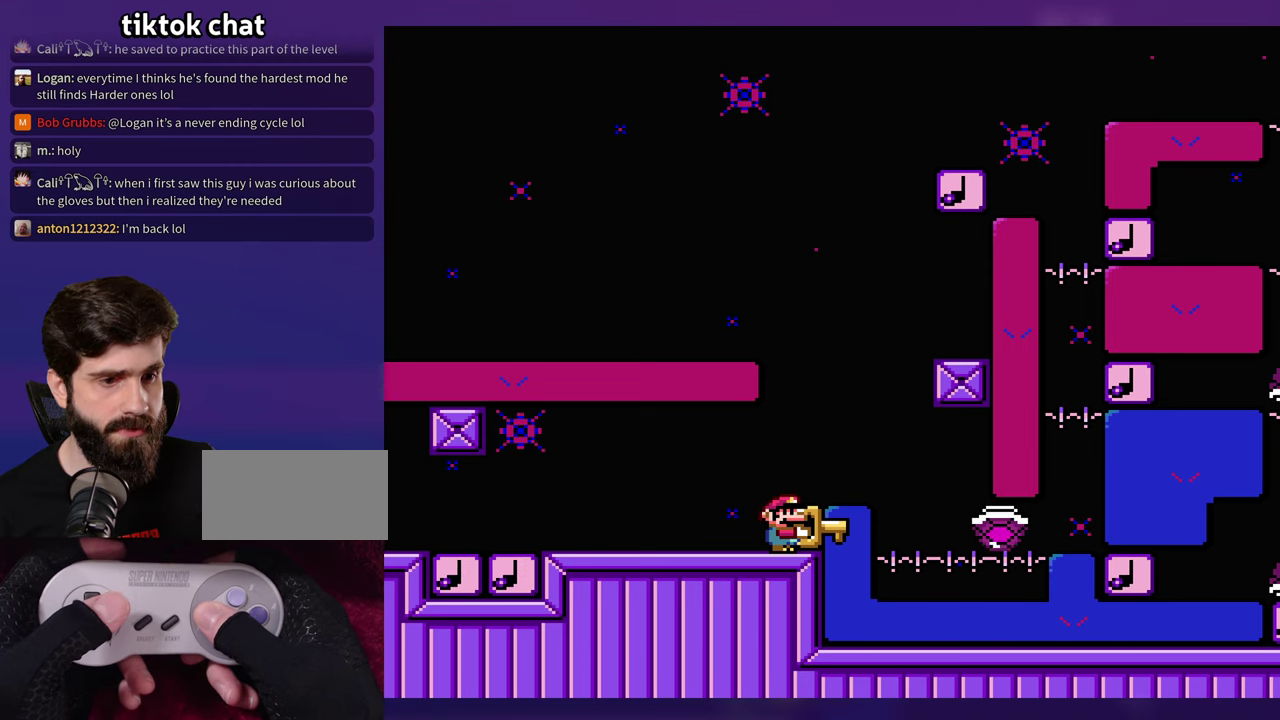
Gameplay with a controller (Nintendo layout); each line is a JSON object with the inputs held at the frame after it. "events" lists button and stick changes between this image and that frame as [ms after this image, input, new state], when the widget could be followed in between. Not read: B DPAD_RIGHT L3 R3 SELECT Y.
{"buttons": [], "events": []}
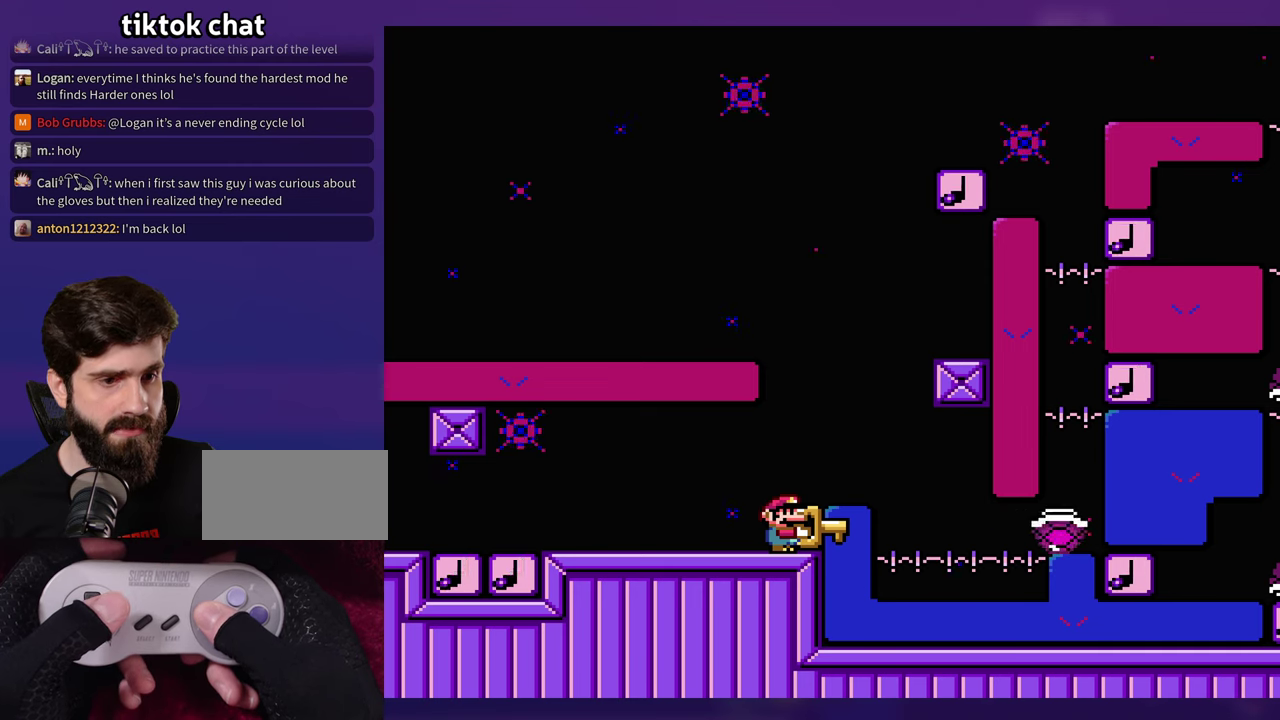
{"buttons": [], "events": []}
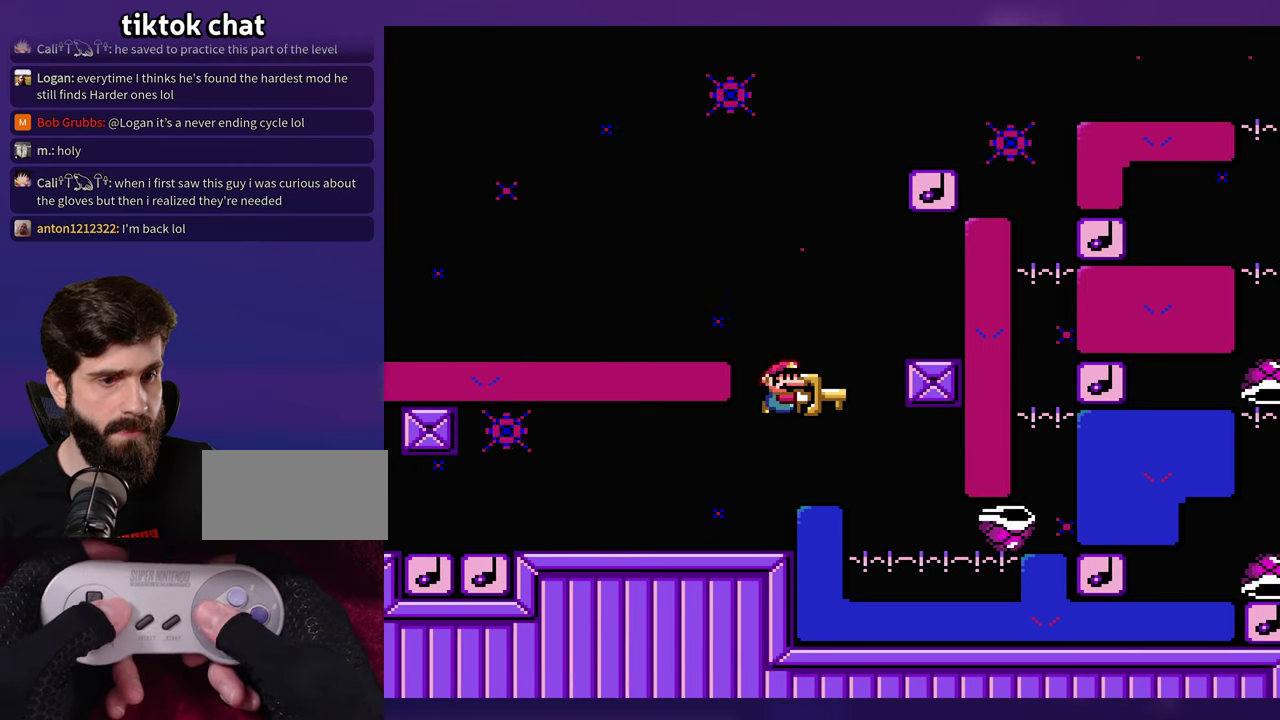
{"buttons": [], "events": [[167, "DPAD_LEFT", "down"], [367, "DPAD_LEFT", "up"]]}
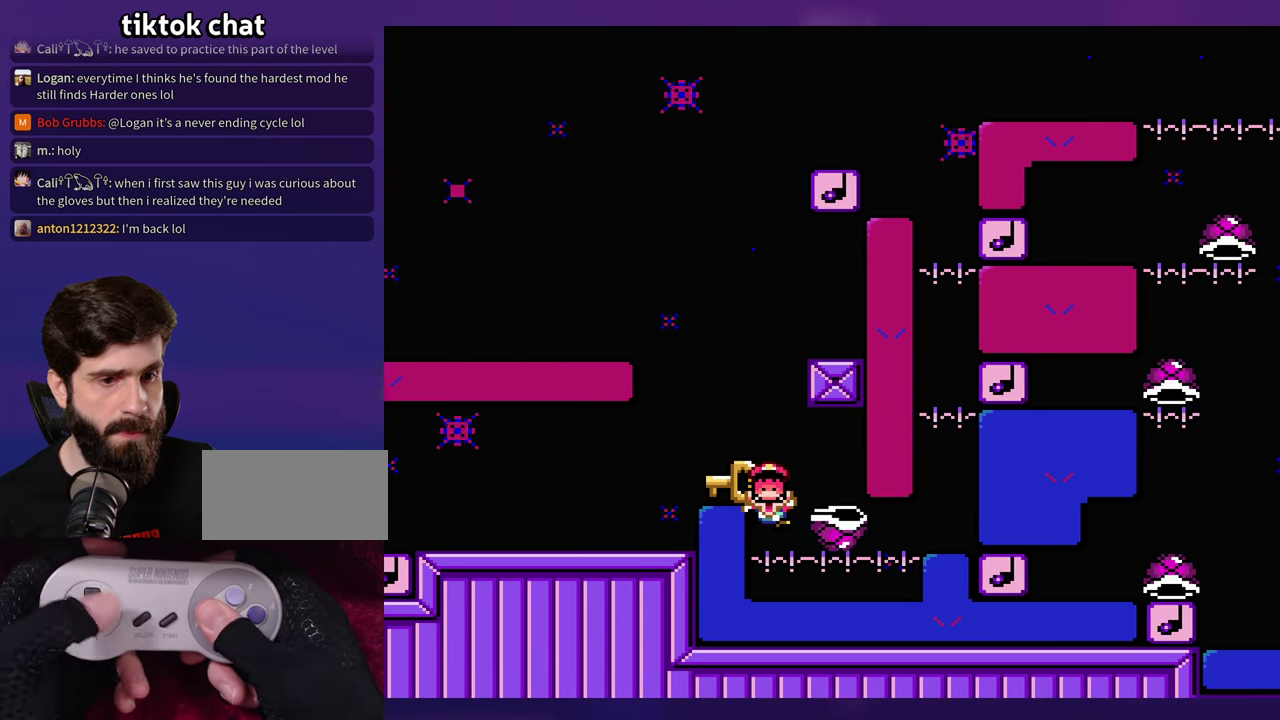
{"buttons": ["L1"], "events": [[383, "L1", "down"]]}
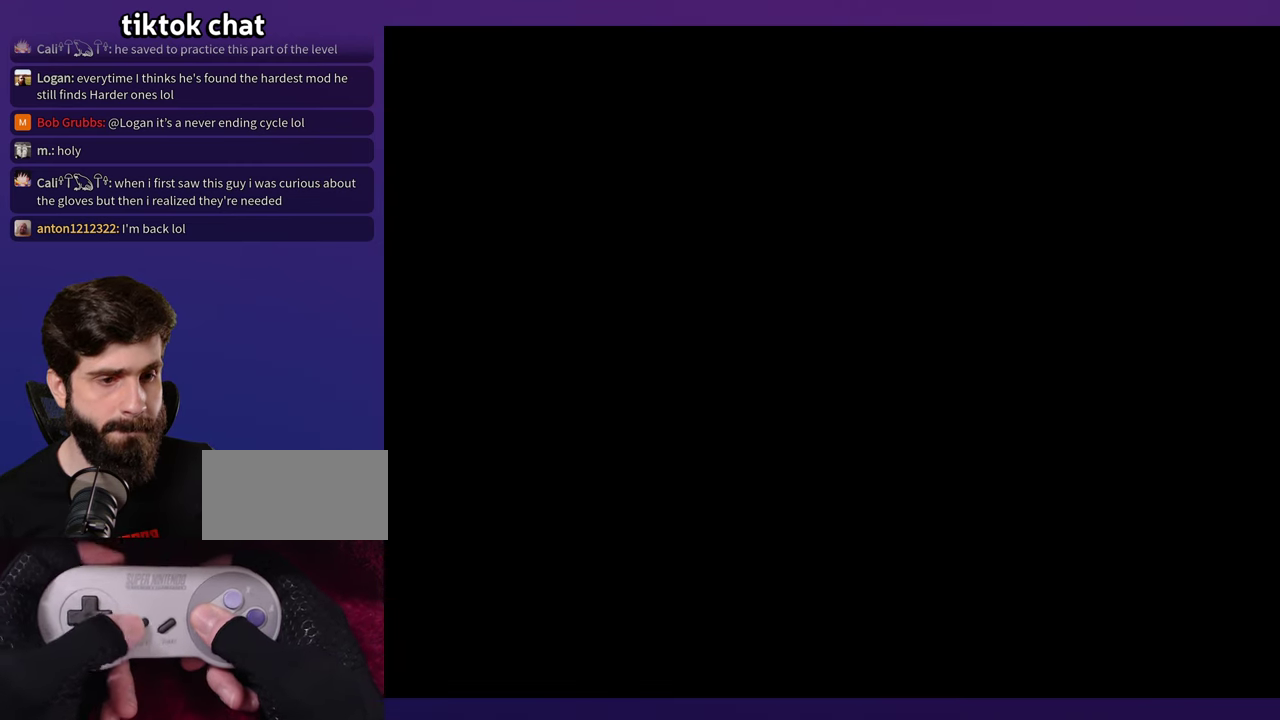
{"buttons": [], "events": [[17, "L1", "up"]]}
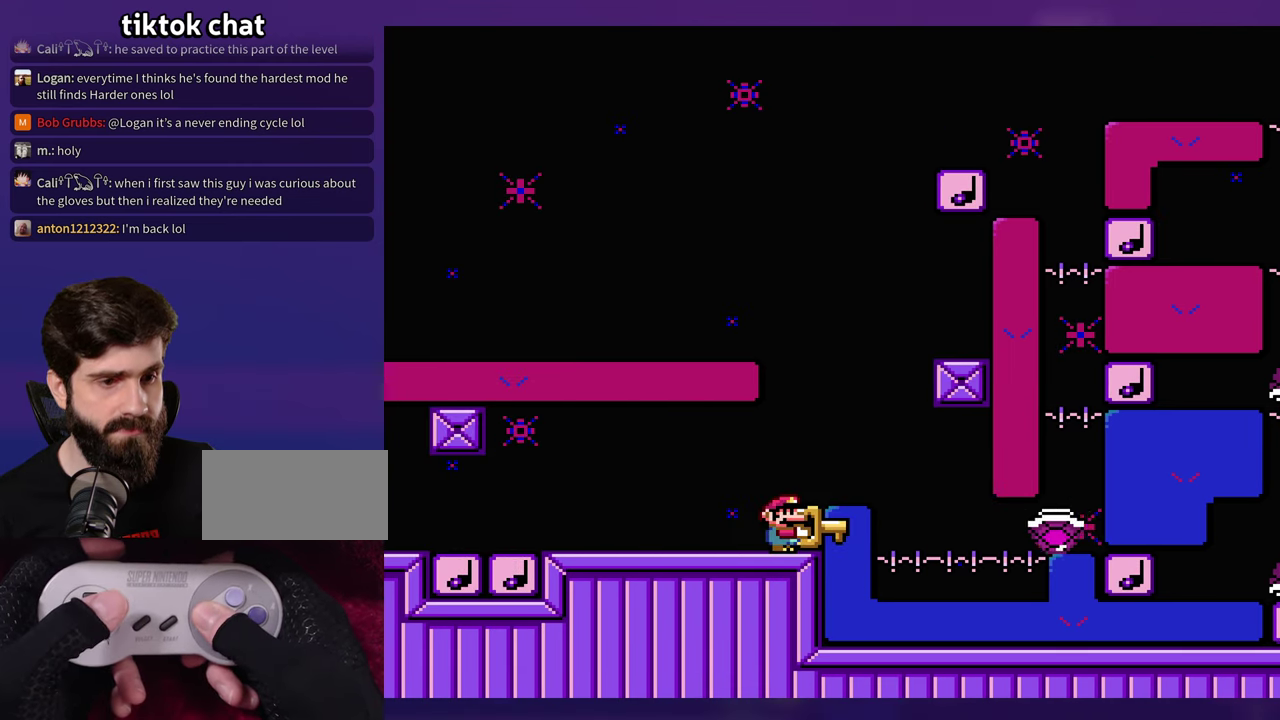
{"buttons": [], "events": []}
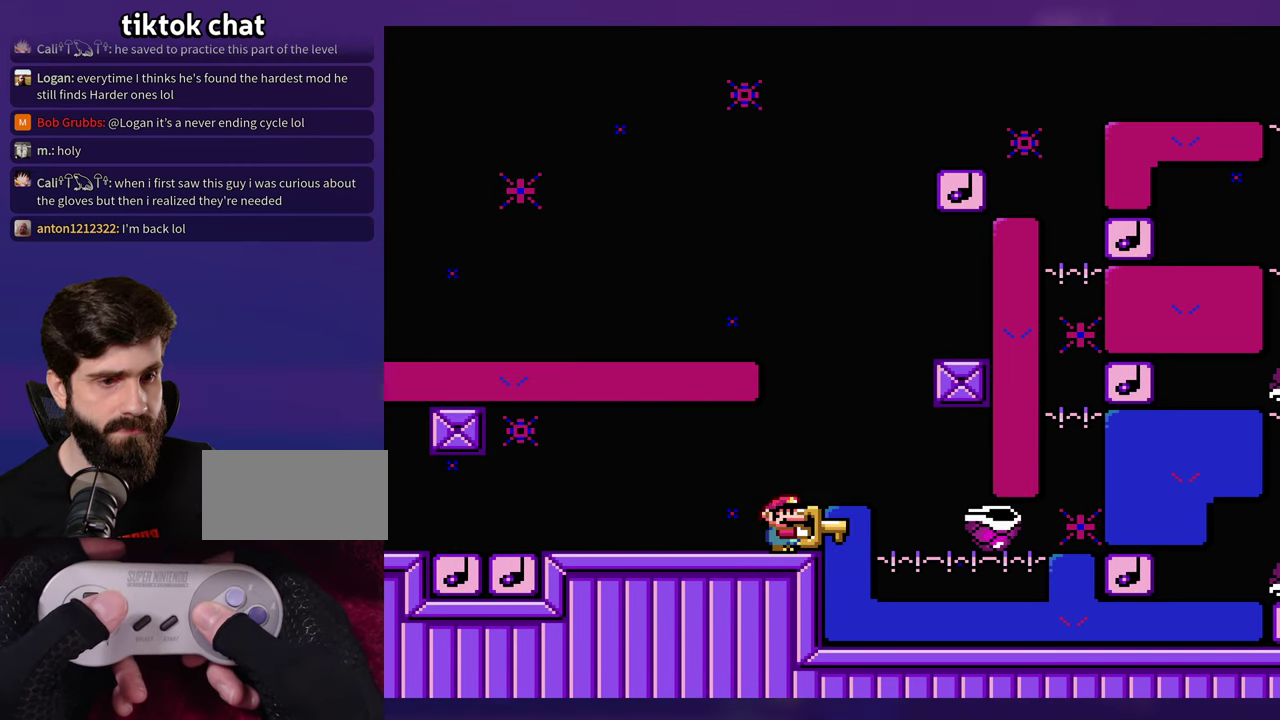
{"buttons": [], "events": []}
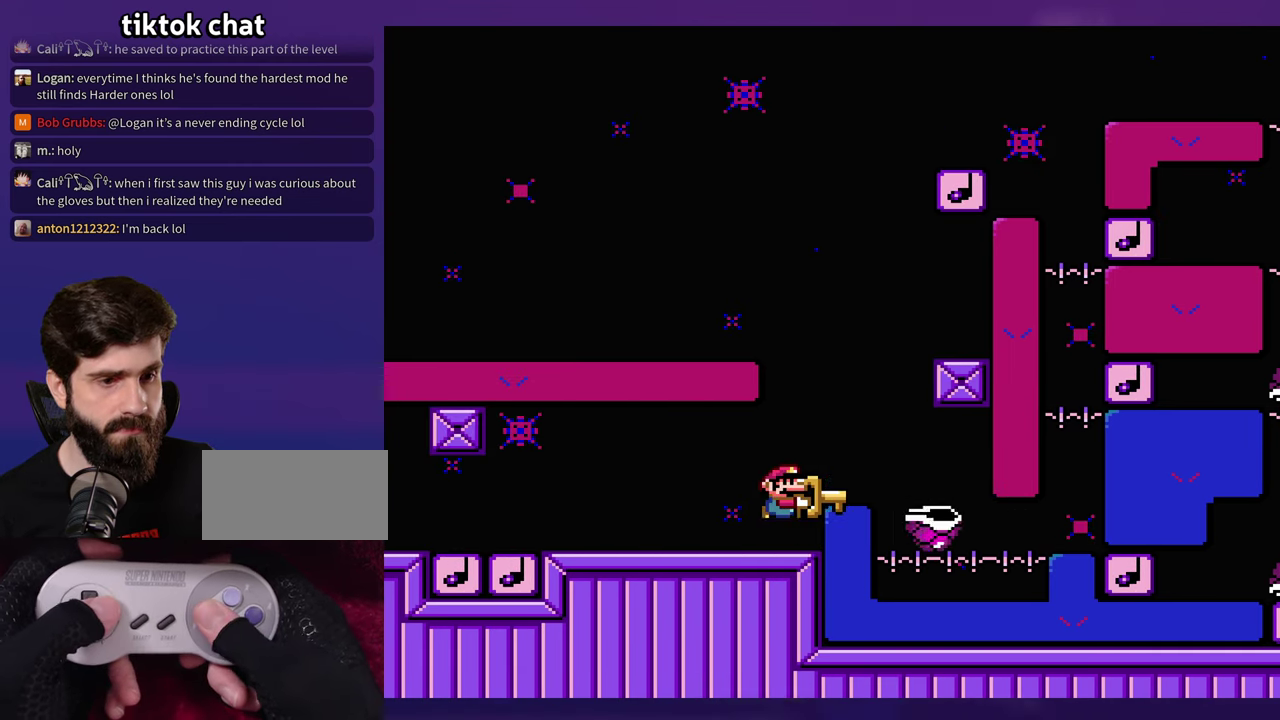
{"buttons": ["DPAD_LEFT"], "events": [[384, "DPAD_LEFT", "down"]]}
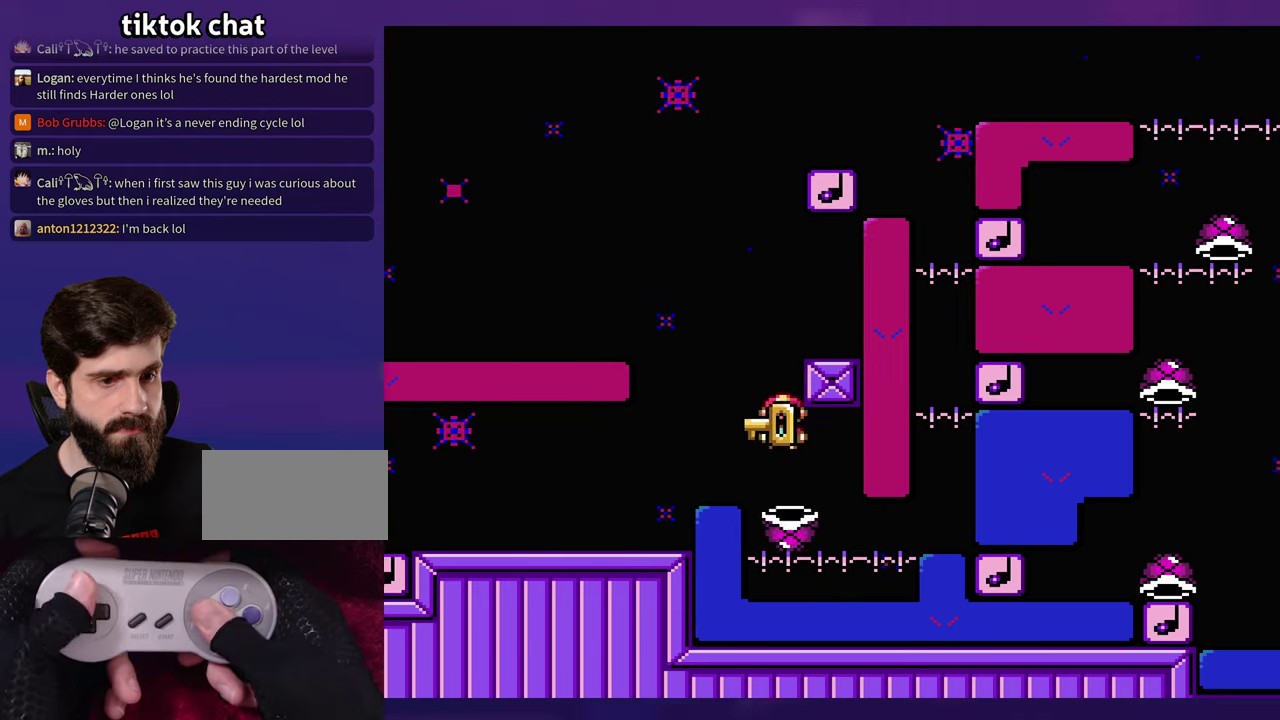
{"buttons": ["DPAD_LEFT"], "events": [[67, "DPAD_LEFT", "up"], [484, "DPAD_LEFT", "down"]]}
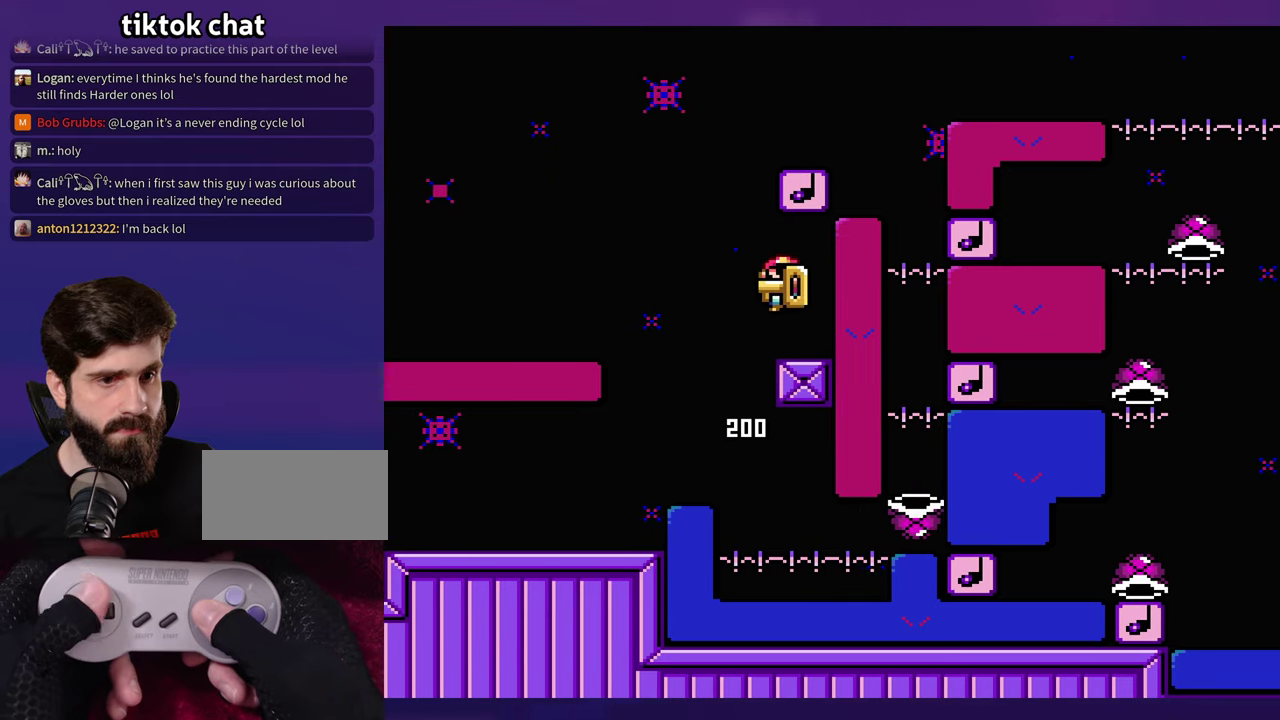
{"buttons": [], "events": [[300, "DPAD_UP", "down"], [317, "DPAD_LEFT", "up"], [350, "DPAD_UP", "up"]]}
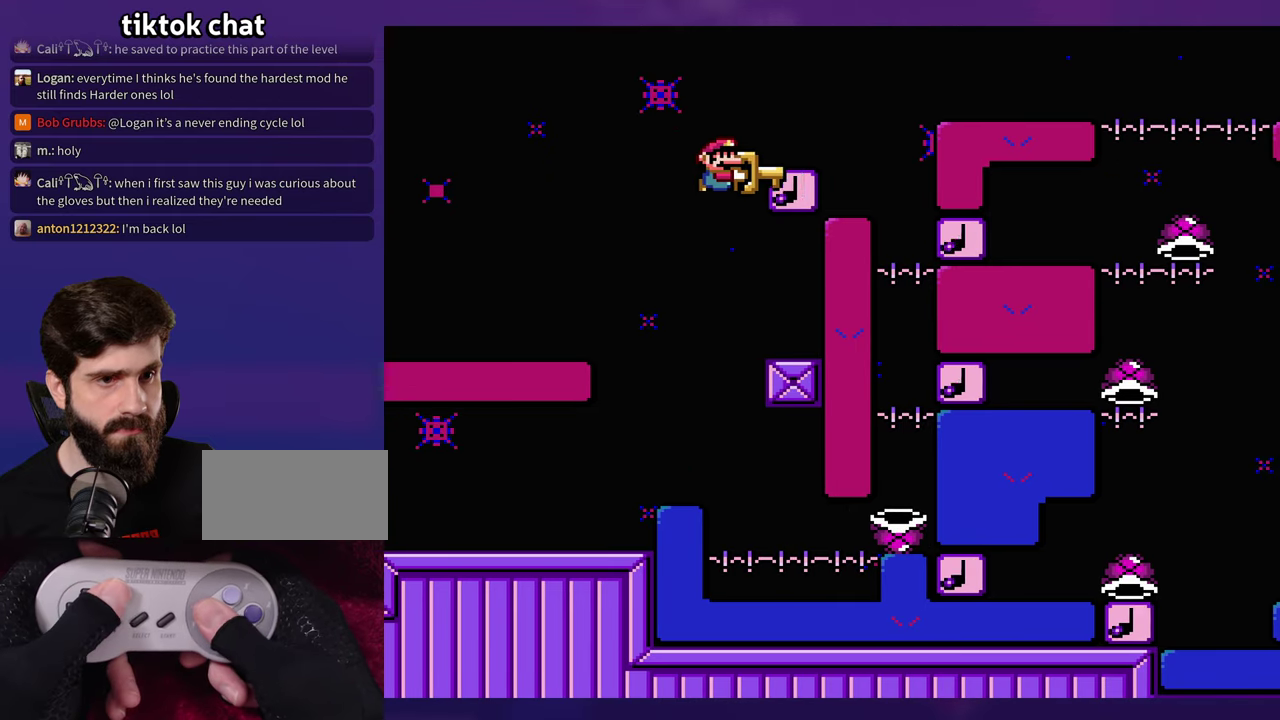
{"buttons": [], "events": []}
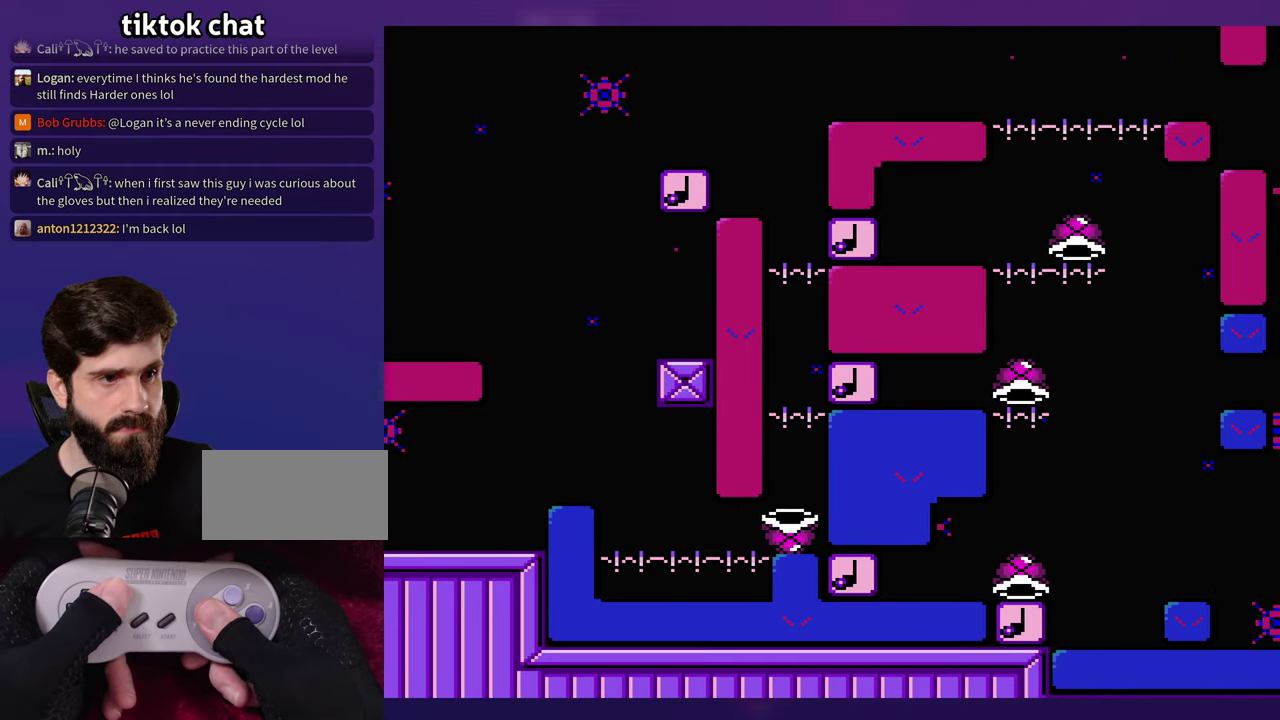
{"buttons": [], "events": []}
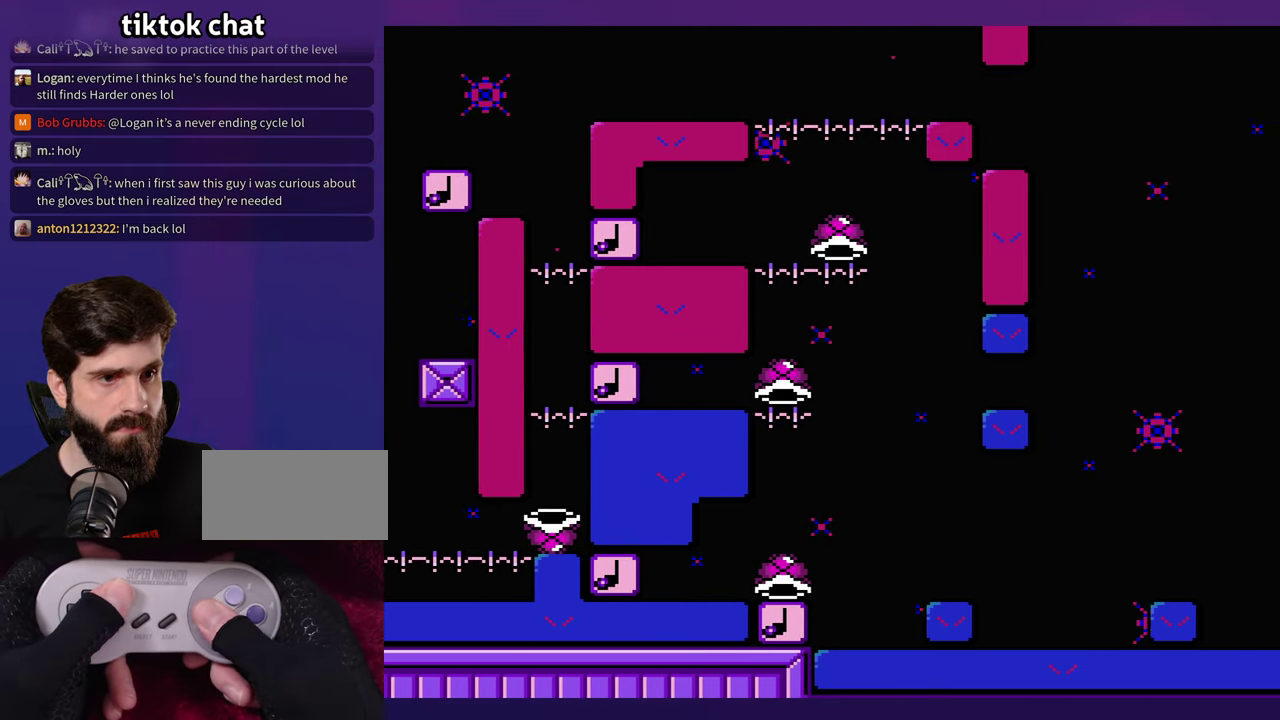
{"buttons": [], "events": [[184, "DPAD_LEFT", "down"], [500, "DPAD_LEFT", "up"]]}
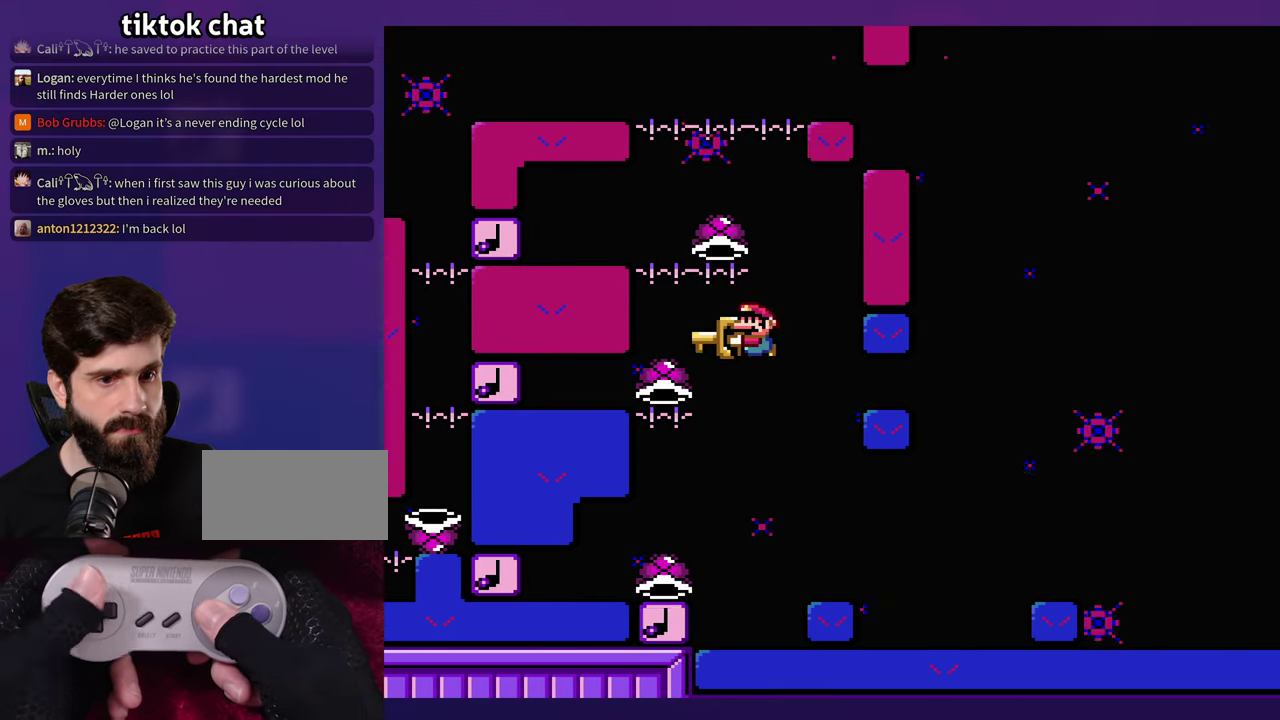
{"buttons": [], "events": []}
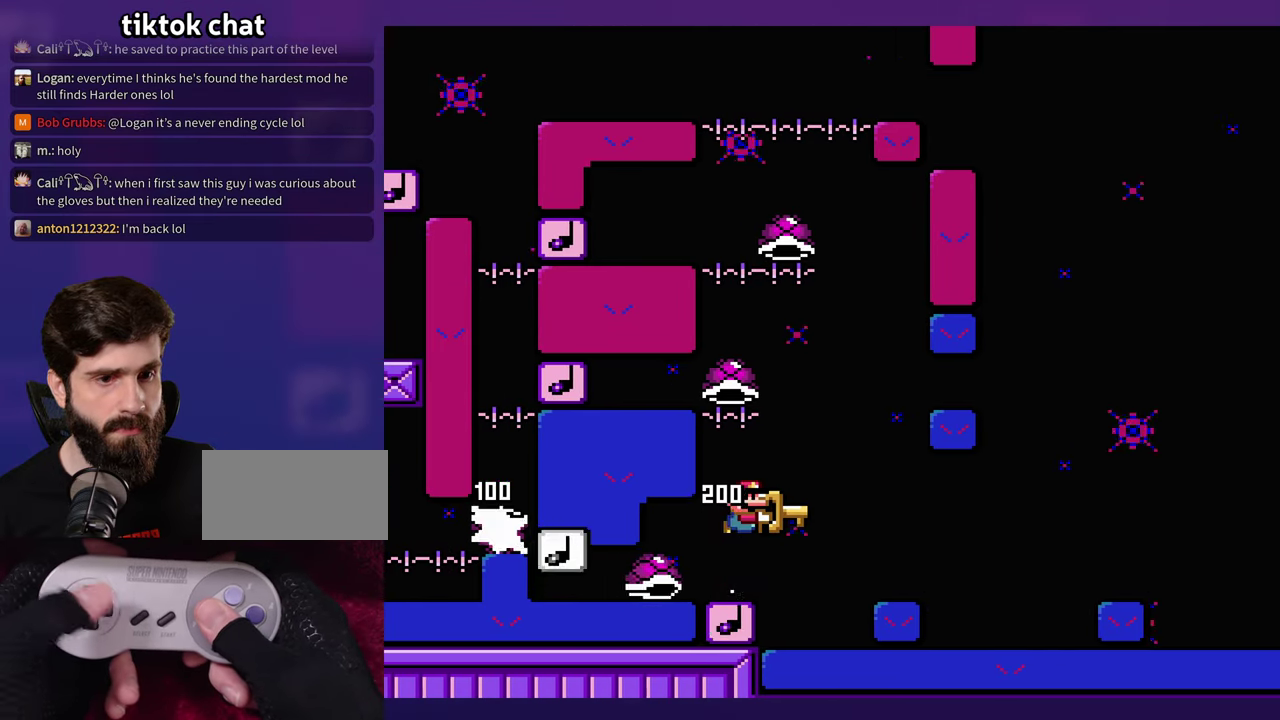
{"buttons": [], "events": []}
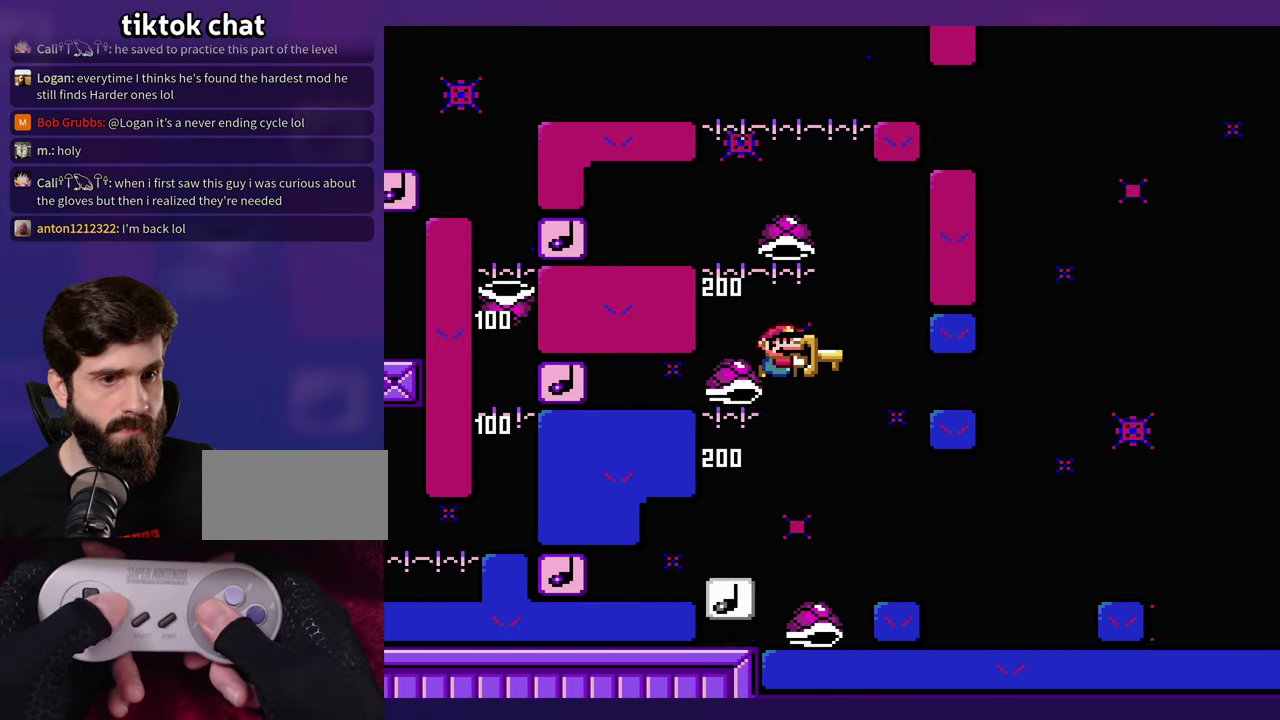
{"buttons": ["DPAD_LEFT"], "events": [[150, "DPAD_LEFT", "down"], [300, "DPAD_LEFT", "up"], [450, "DPAD_LEFT", "down"]]}
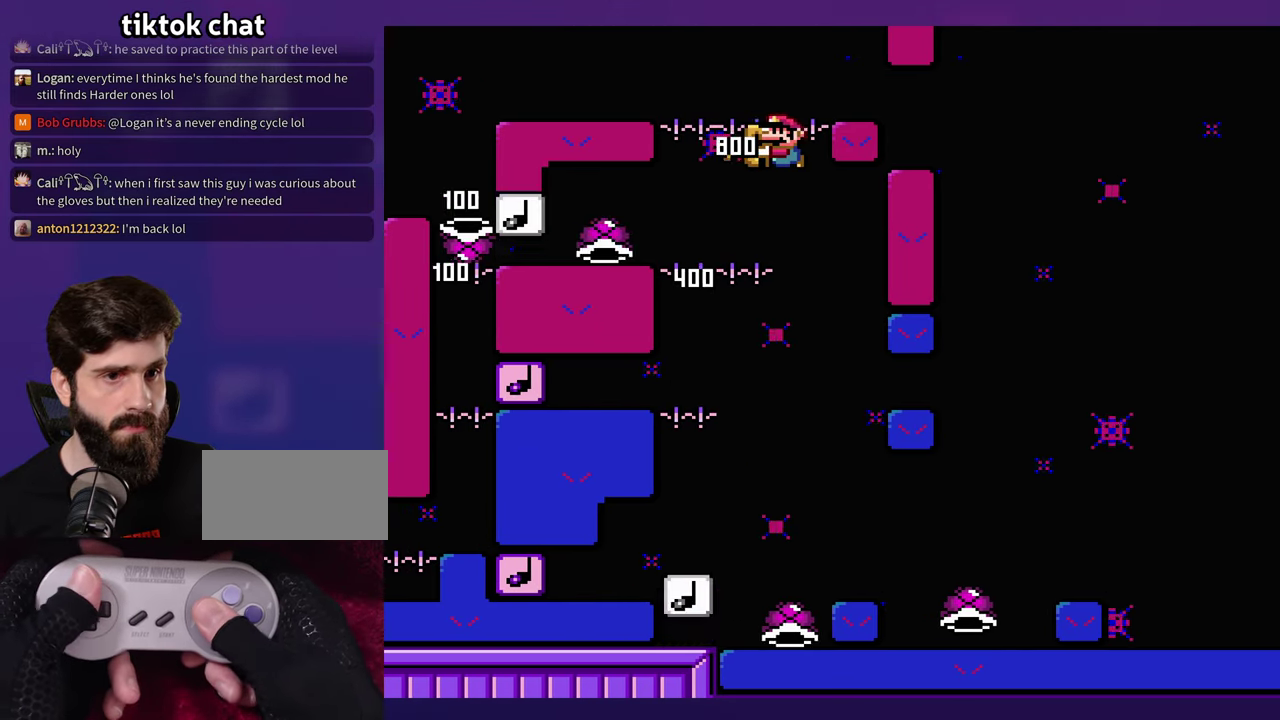
{"buttons": ["DPAD_LEFT"], "events": [[100, "DPAD_LEFT", "up"], [184, "DPAD_LEFT", "down"]]}
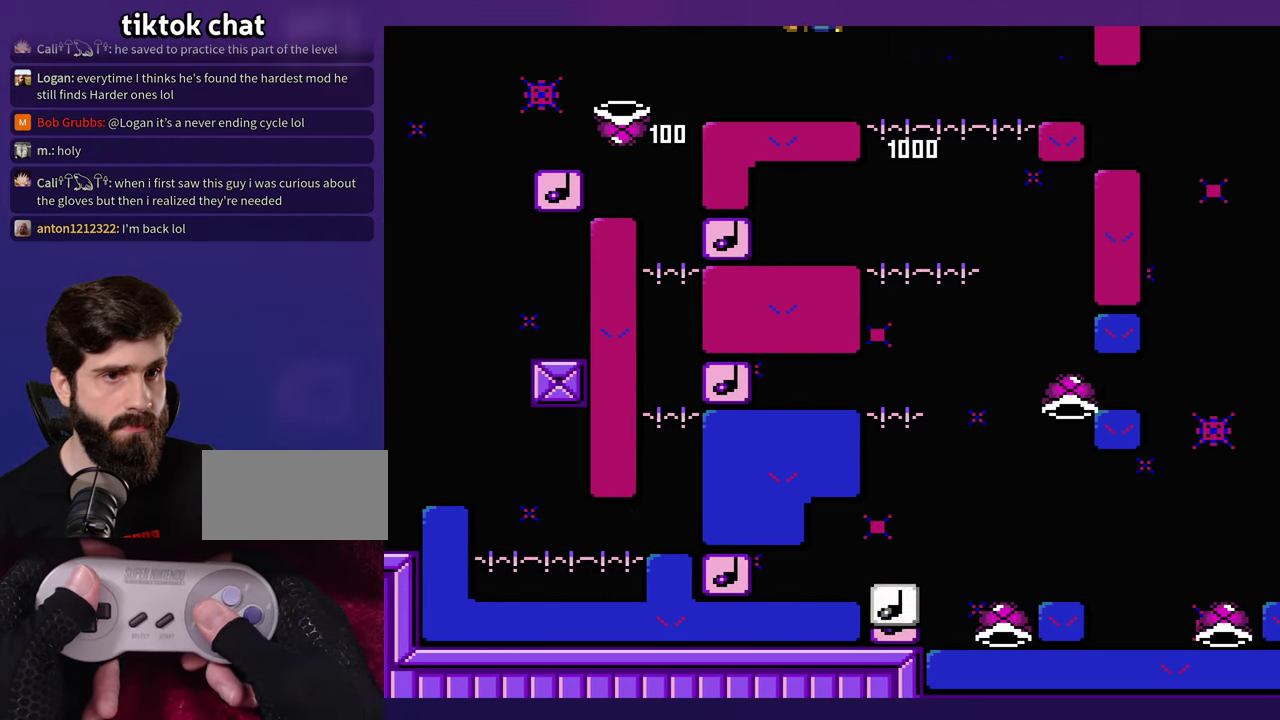
{"buttons": [], "events": [[400, "DPAD_UP", "down"], [433, "DPAD_LEFT", "up"], [450, "DPAD_UP", "up"]]}
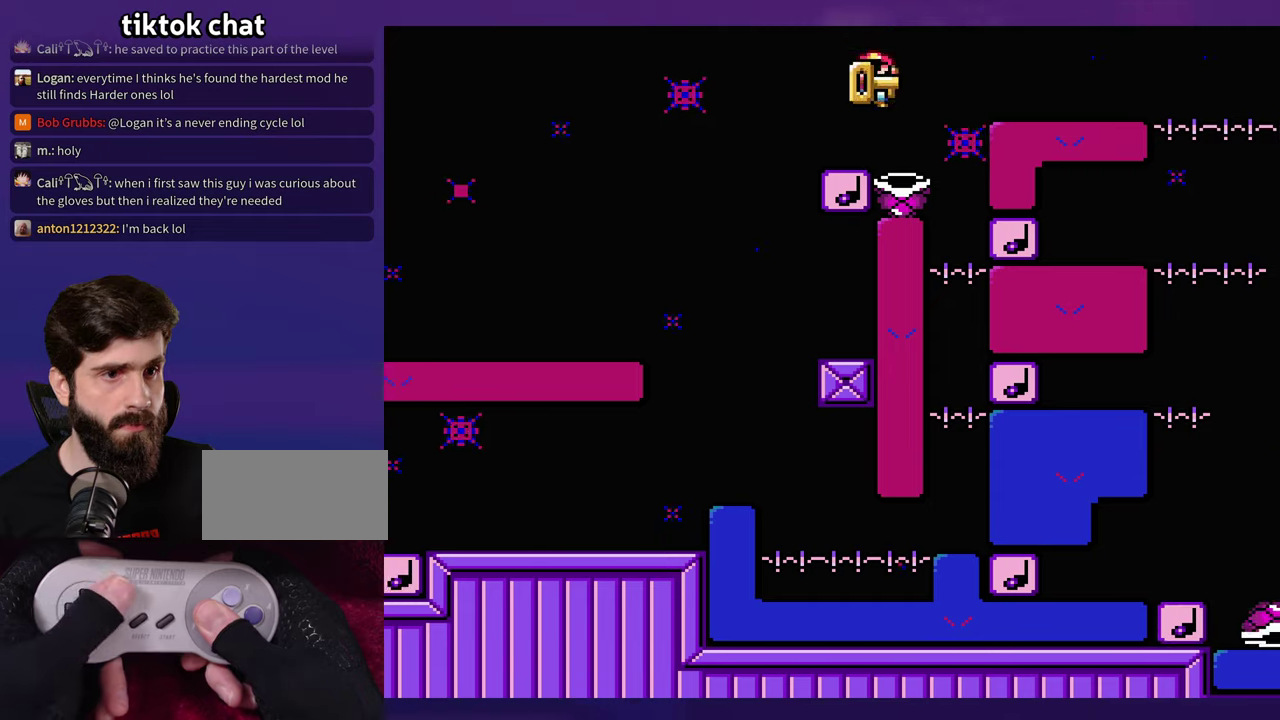
{"buttons": [], "events": []}
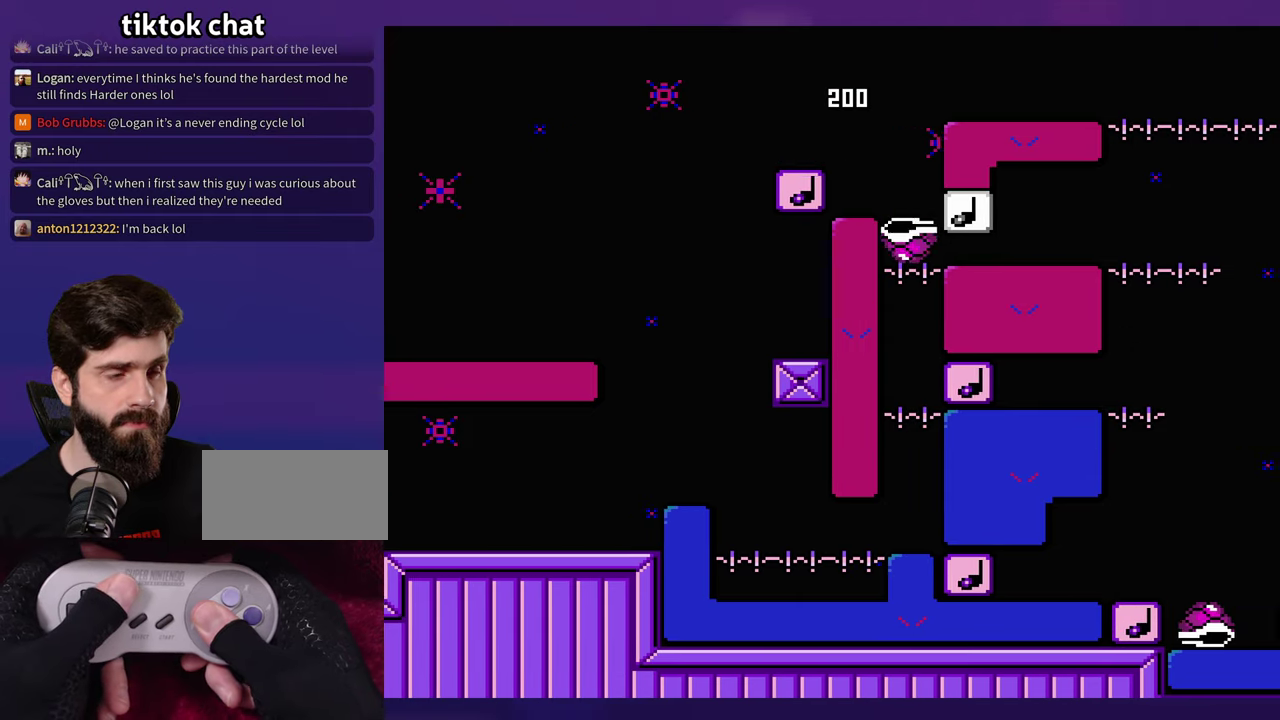
{"buttons": [], "events": []}
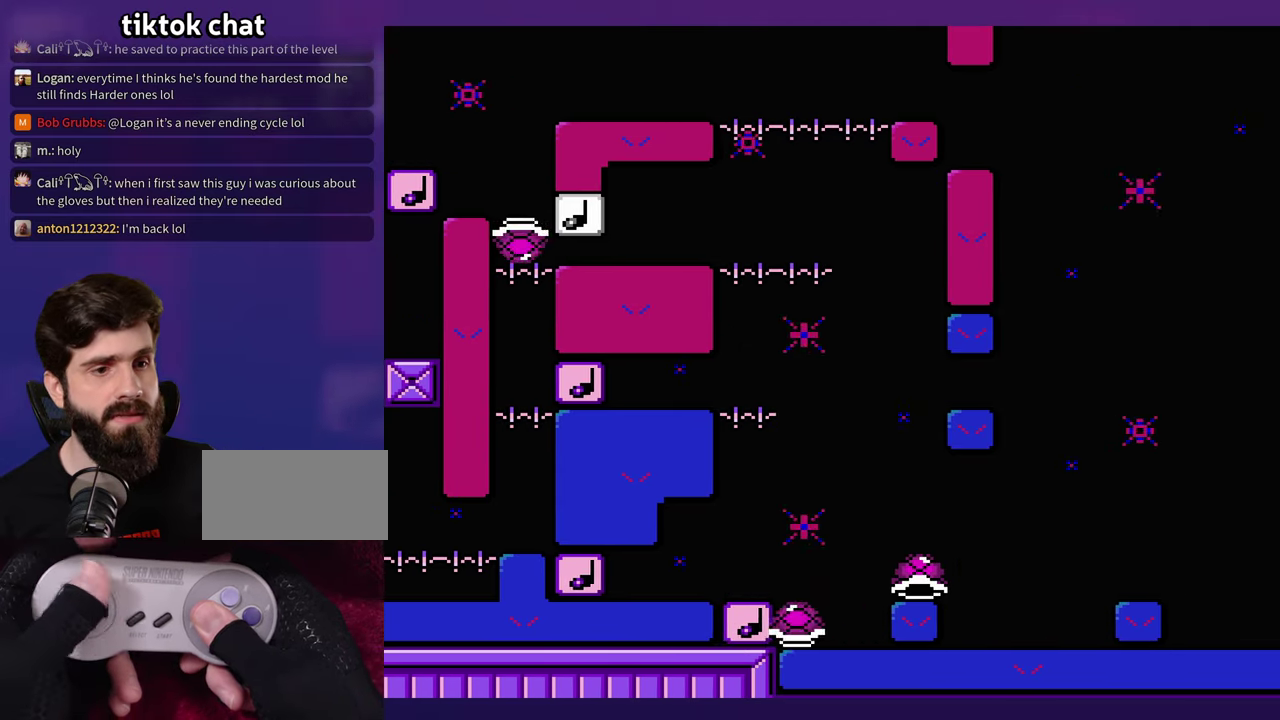
{"buttons": [], "events": [[16, "DPAD_LEFT", "down"], [233, "DPAD_LEFT", "up"]]}
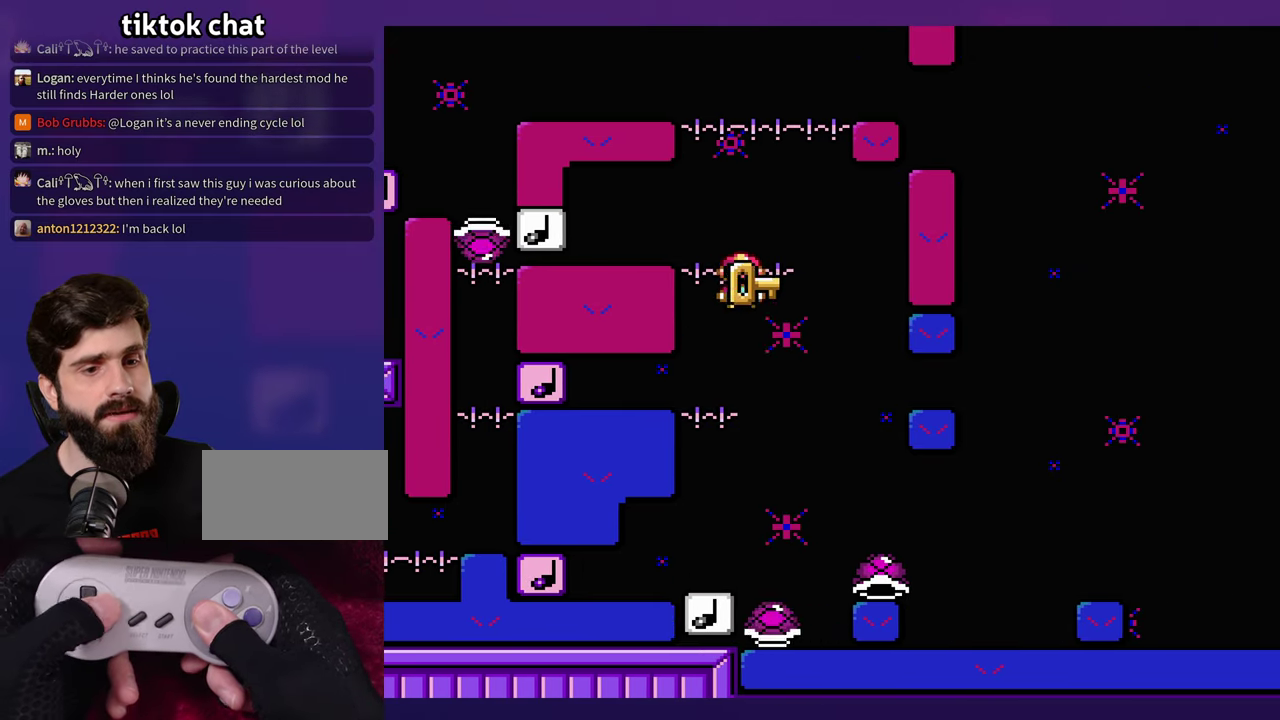
{"buttons": [], "events": []}
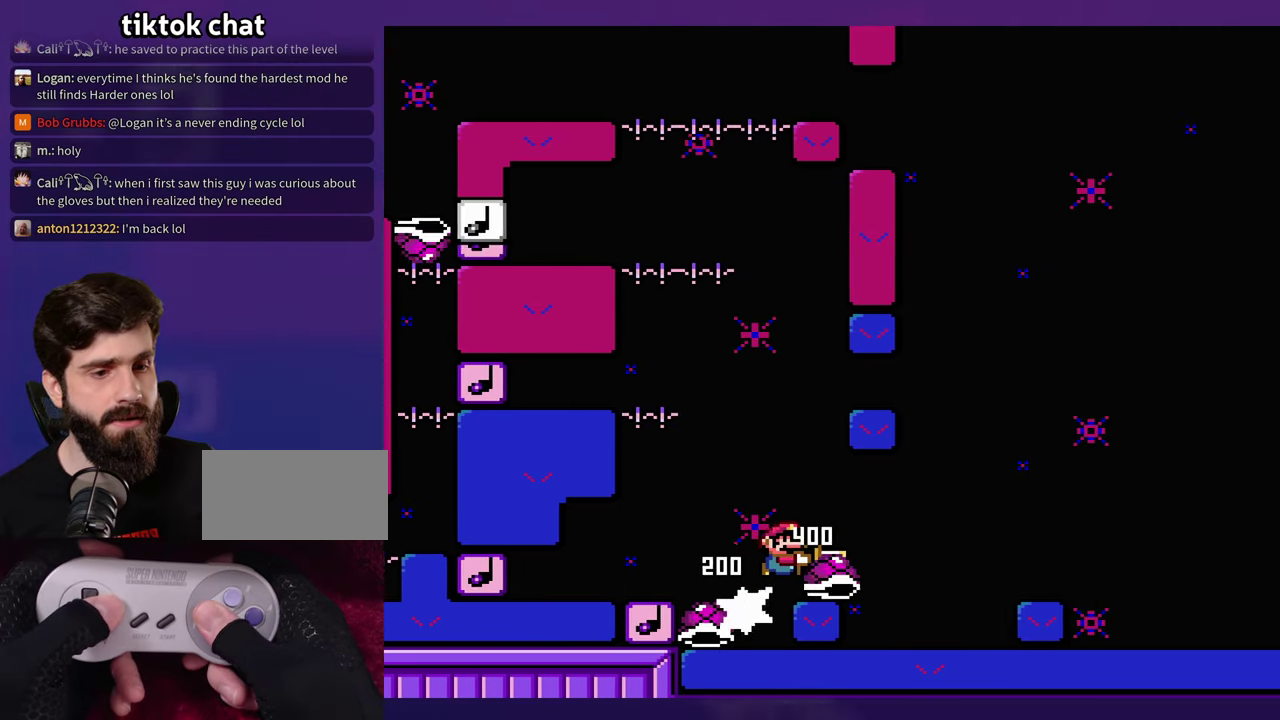
{"buttons": [], "events": []}
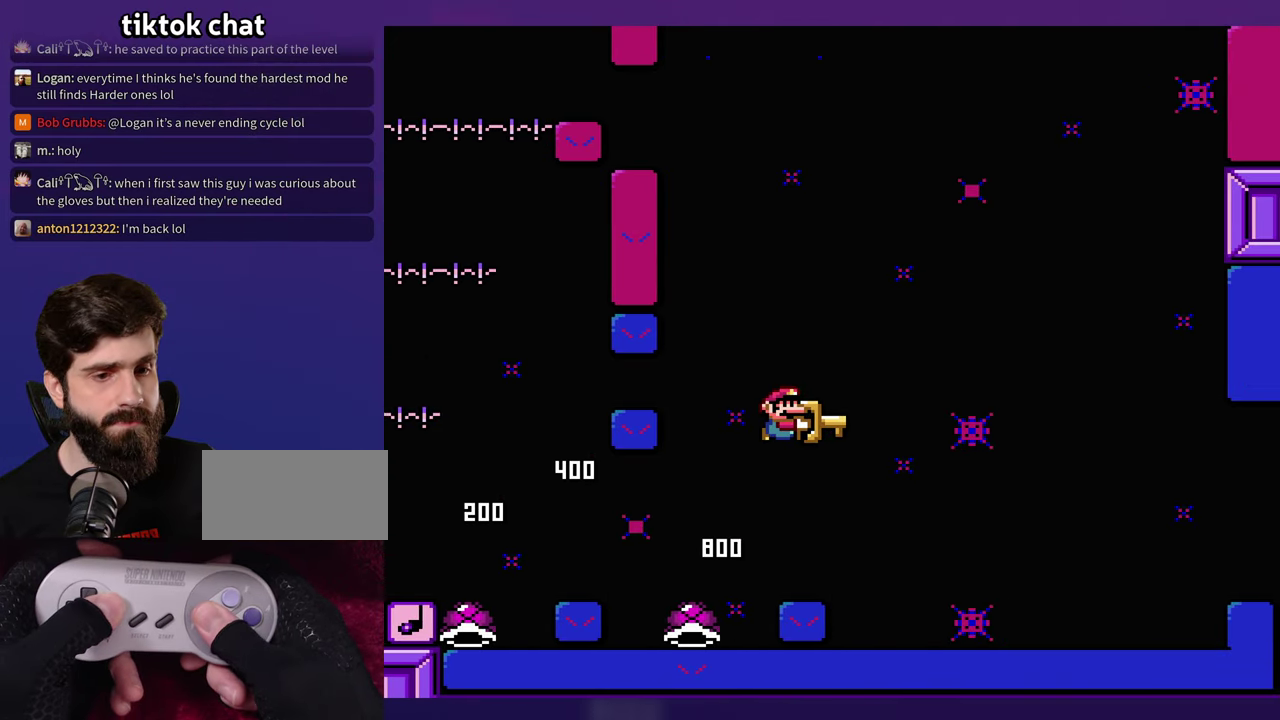
{"buttons": [], "events": []}
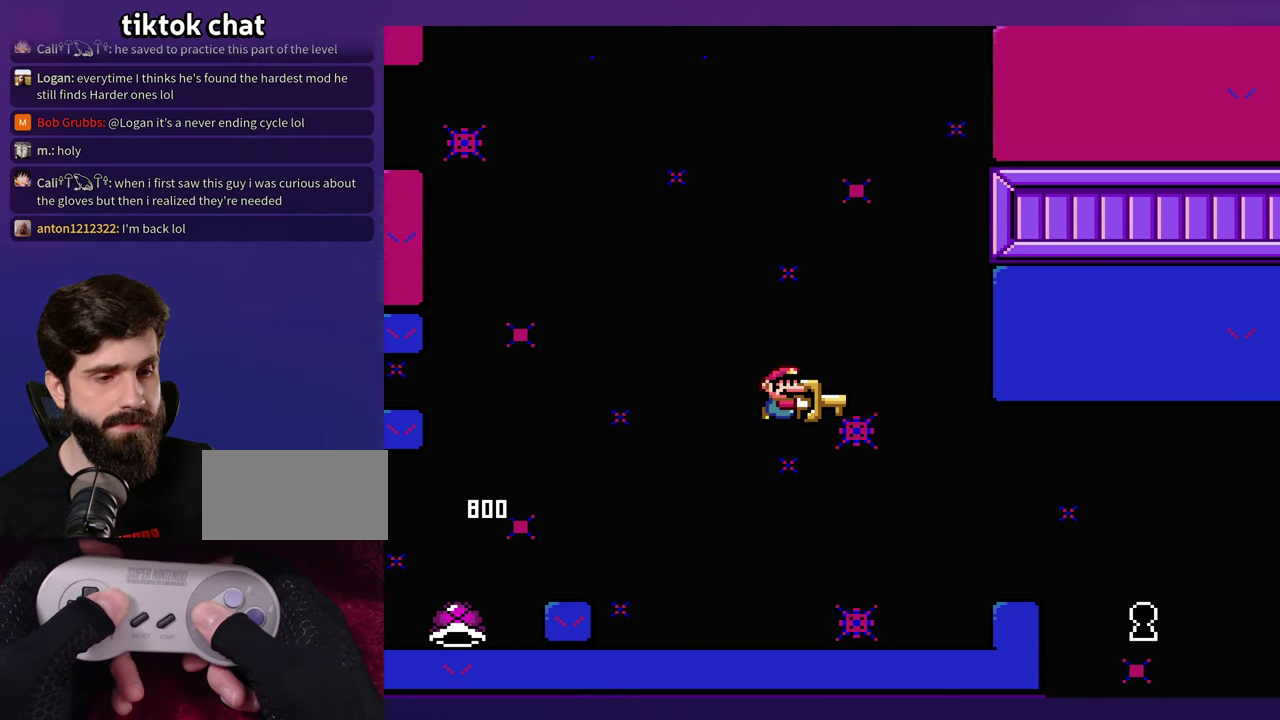
{"buttons": [], "events": [[83, "DPAD_LEFT", "down"], [150, "DPAD_LEFT", "up"]]}
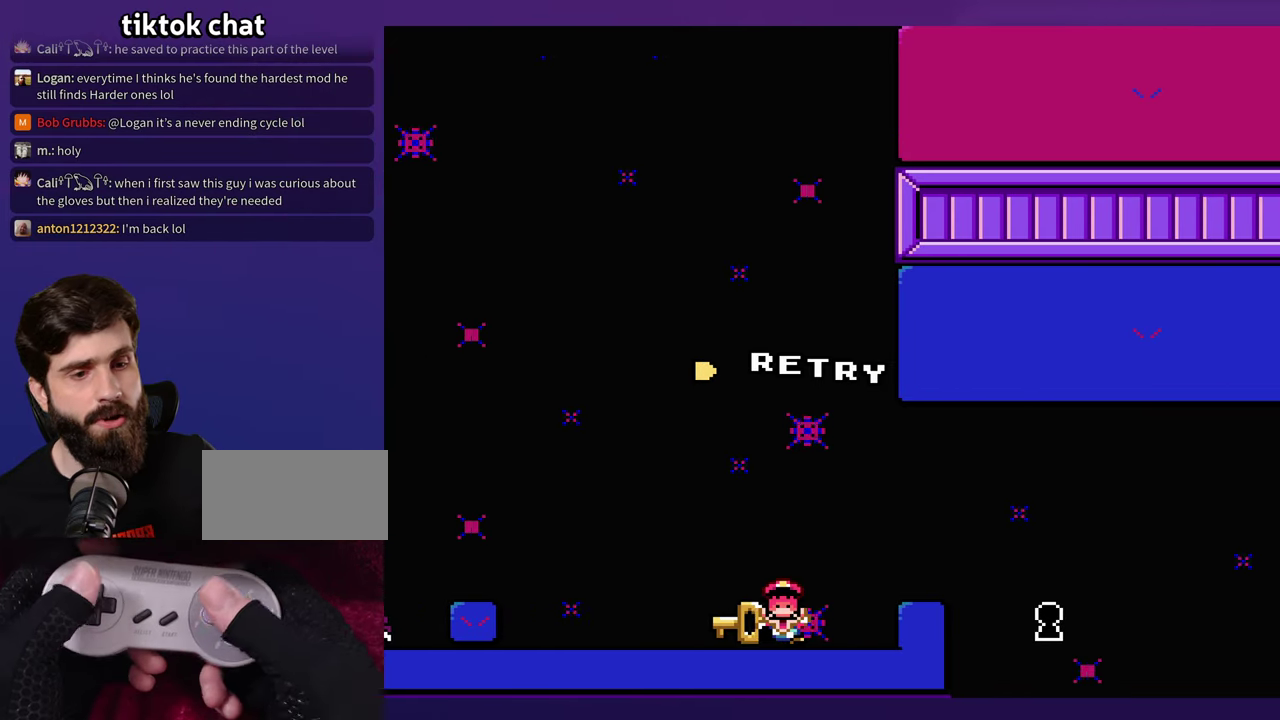
{"buttons": [], "events": []}
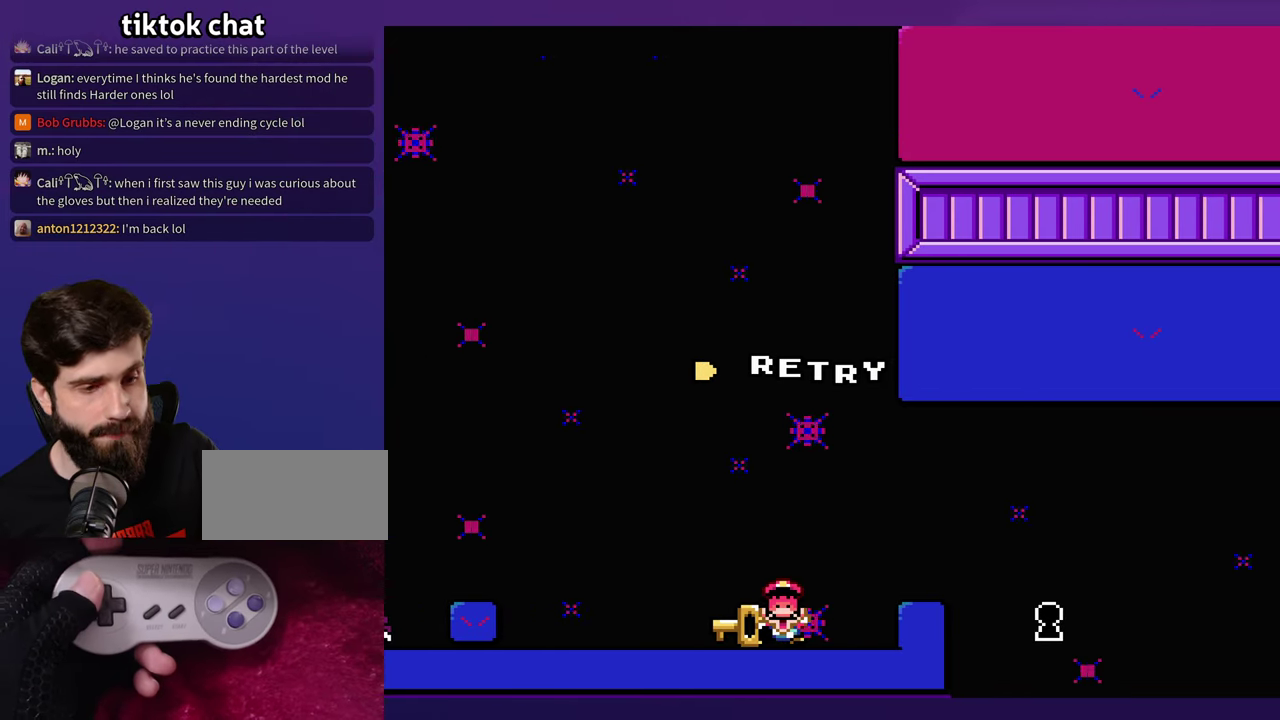
{"buttons": [], "events": []}
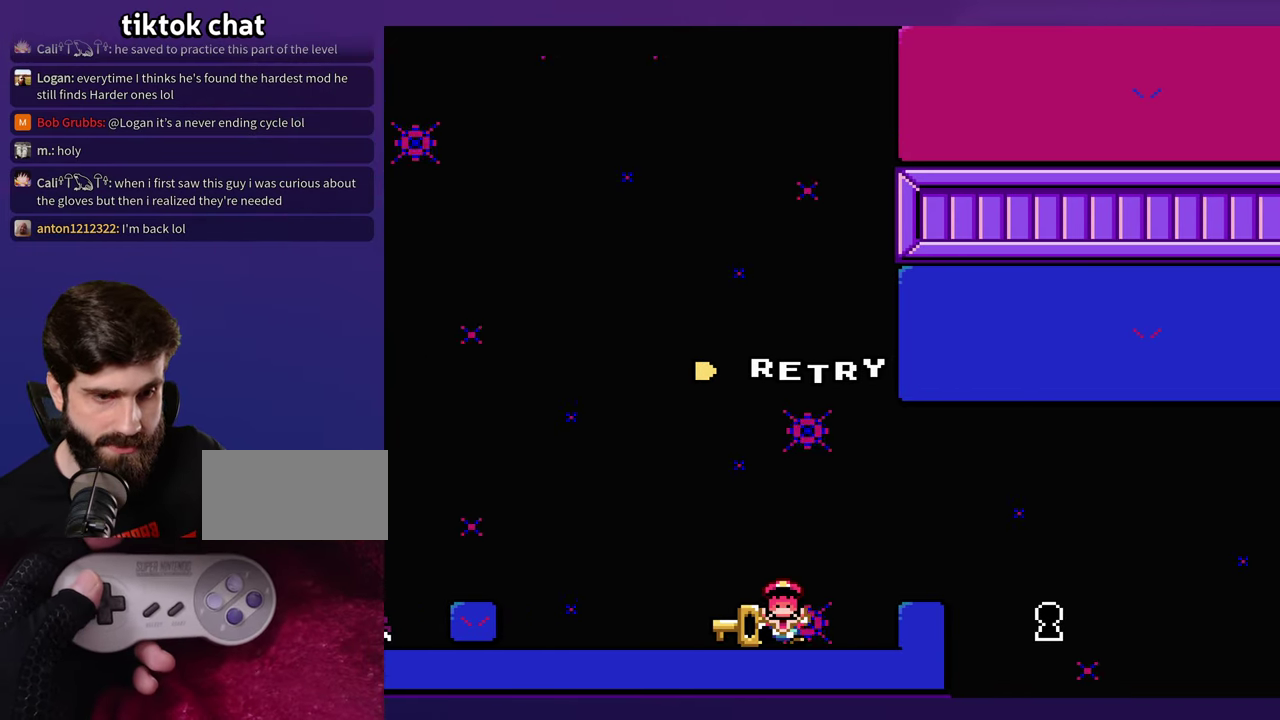
{"buttons": [], "events": []}
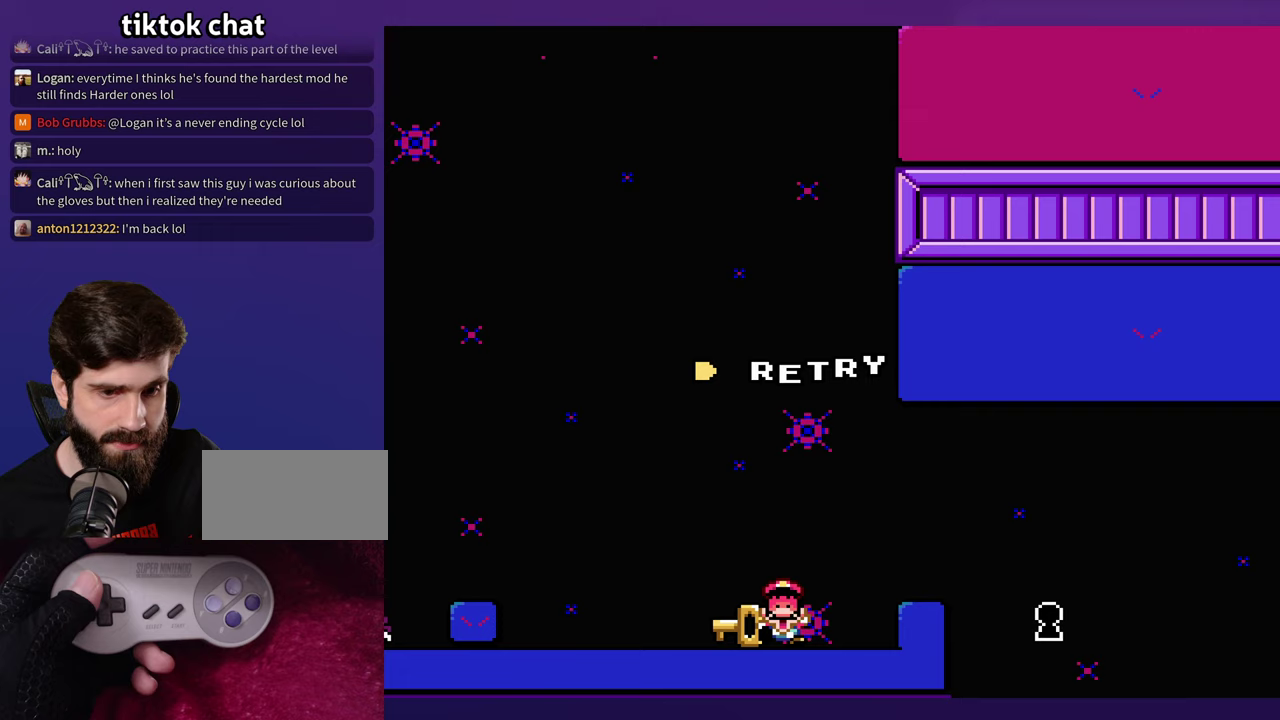
{"buttons": [], "events": []}
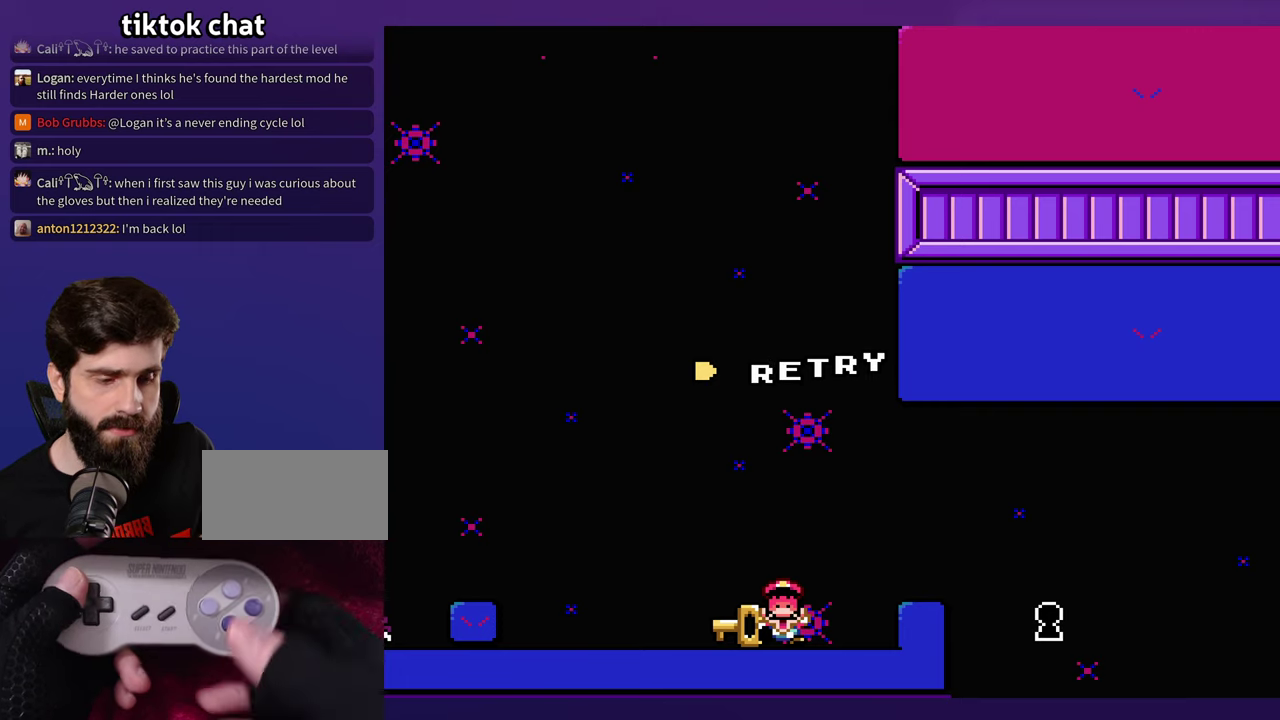
{"buttons": [], "events": []}